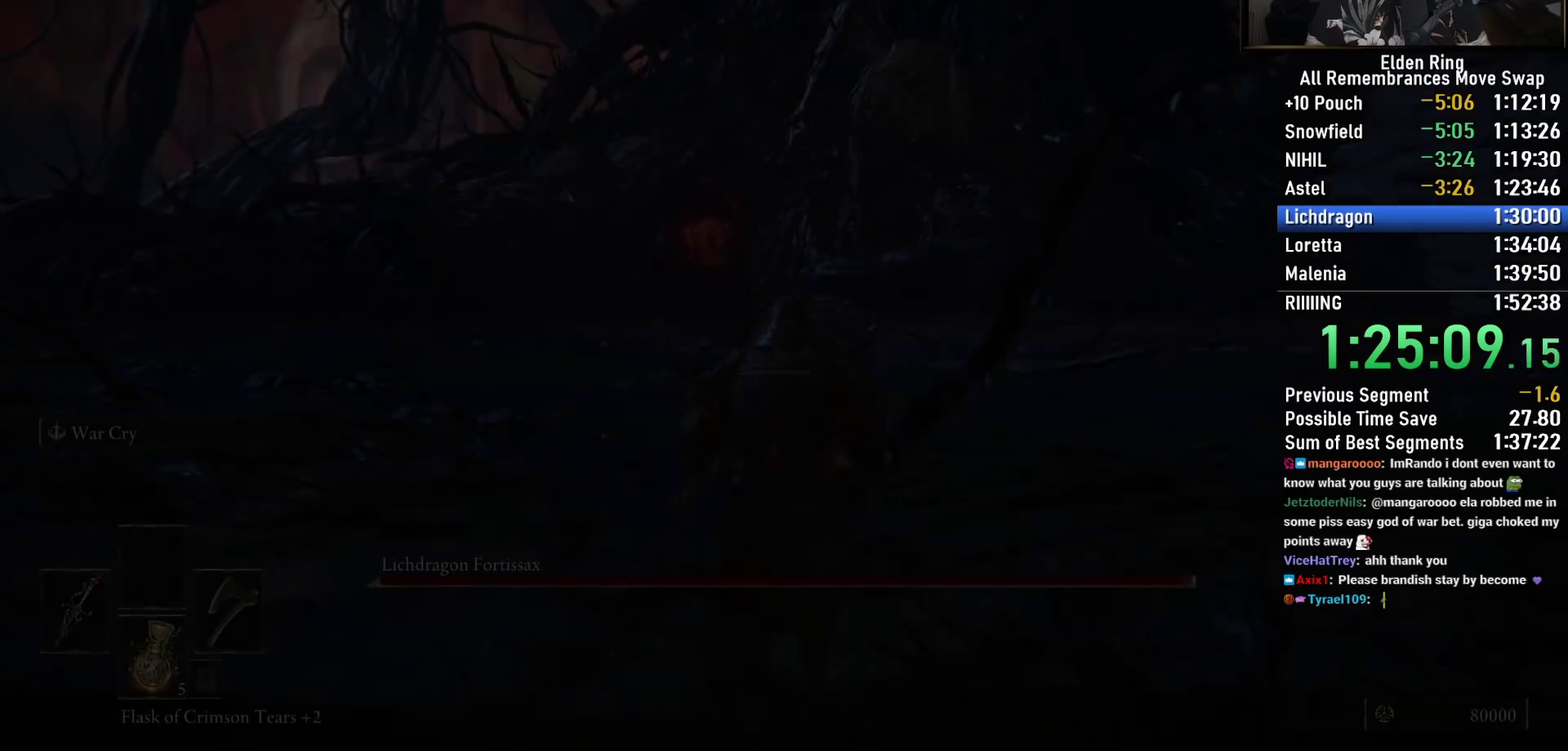
Gameplay with a controller (PlayStation layout); each line is a JSON object with the inputs held at the frame after it. "events" lists button and stick changes between this image and that frame as [ms after this image, input, new state], when the widget could be followed in between. Not read: R1.
{"buttons": ["CIRCLE"], "left_stick": "up", "right_stick": "center", "events": []}
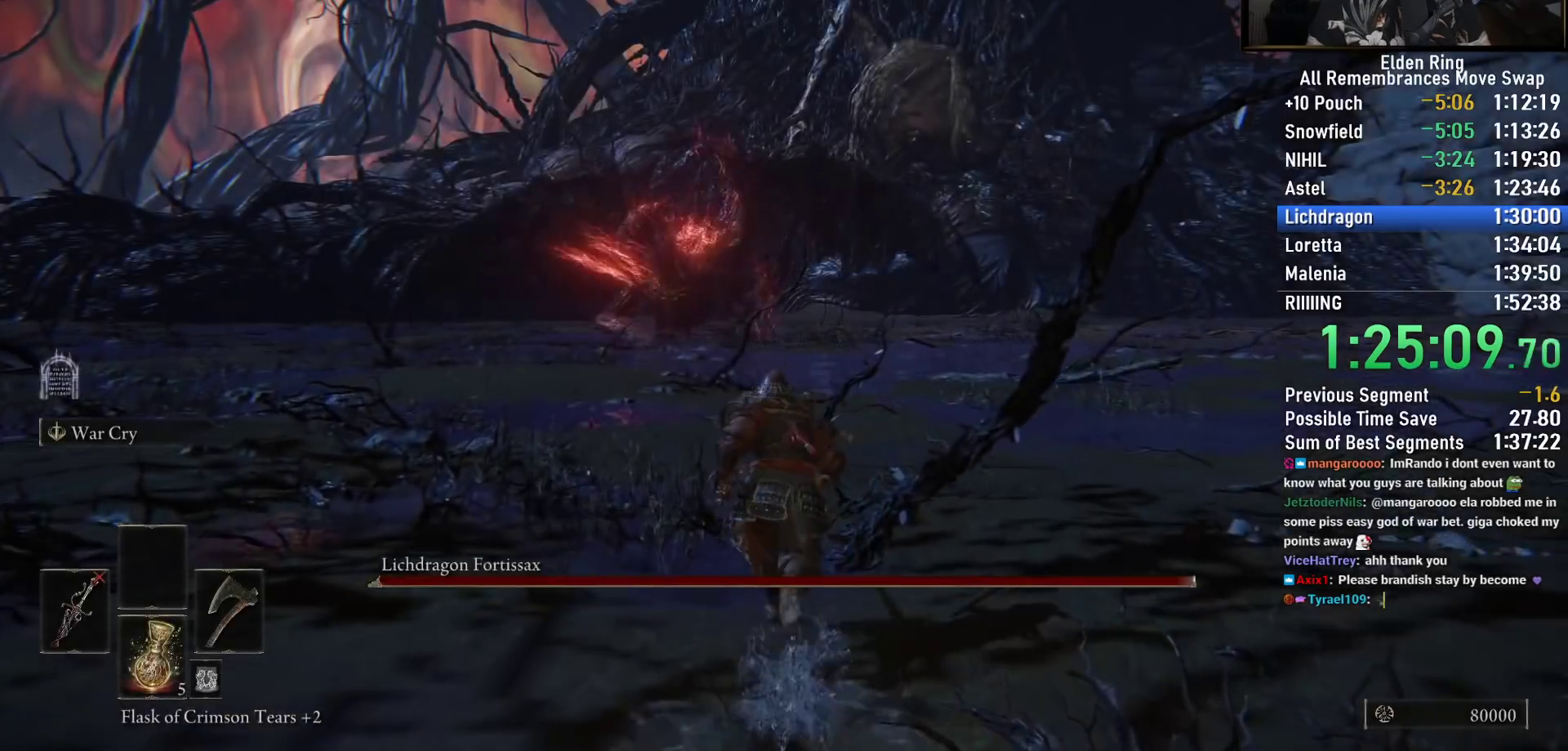
{"buttons": ["CIRCLE"], "left_stick": "up", "right_stick": "center", "events": []}
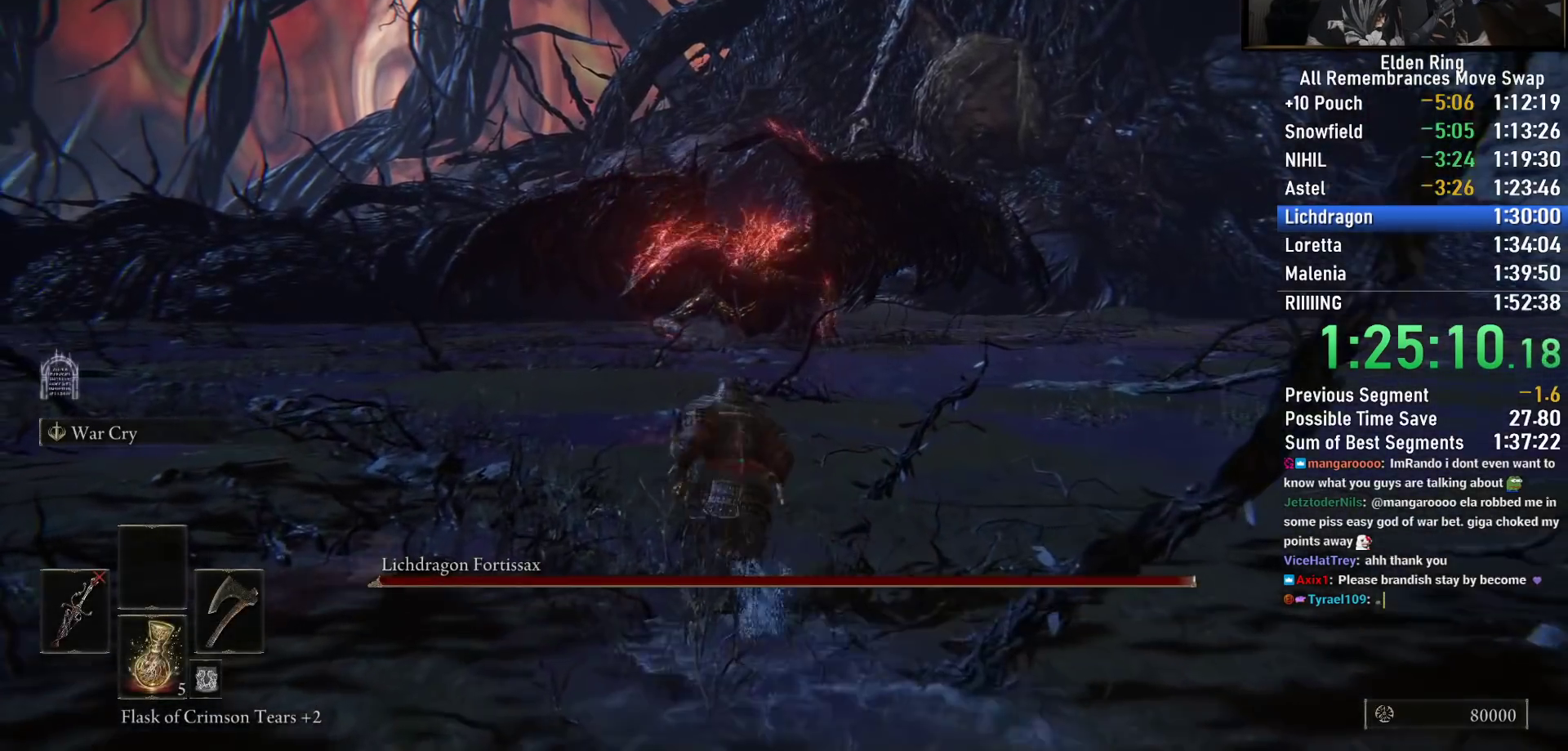
{"buttons": ["CIRCLE"], "left_stick": "up", "right_stick": "center", "events": []}
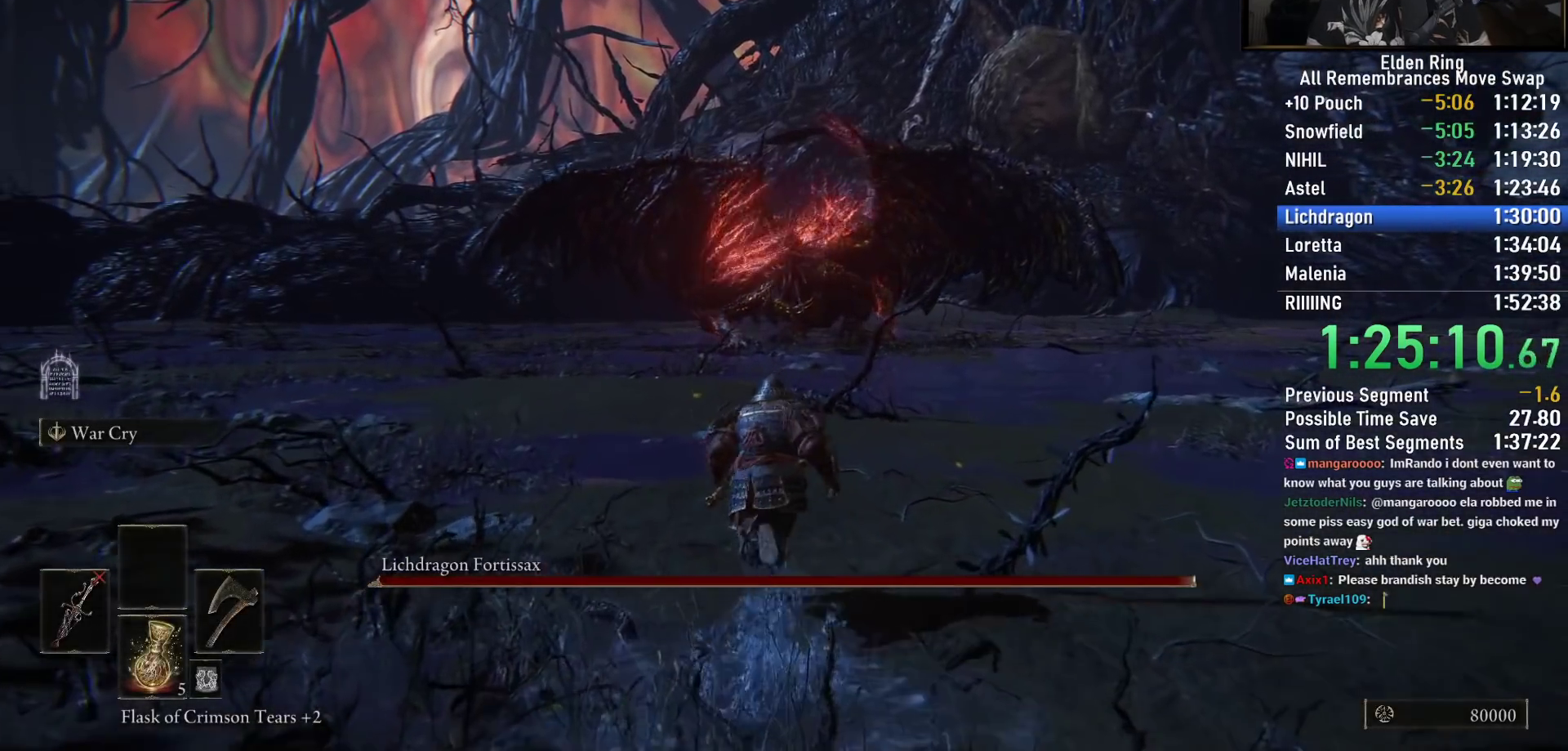
{"buttons": ["CIRCLE"], "left_stick": "up", "right_stick": "center", "events": []}
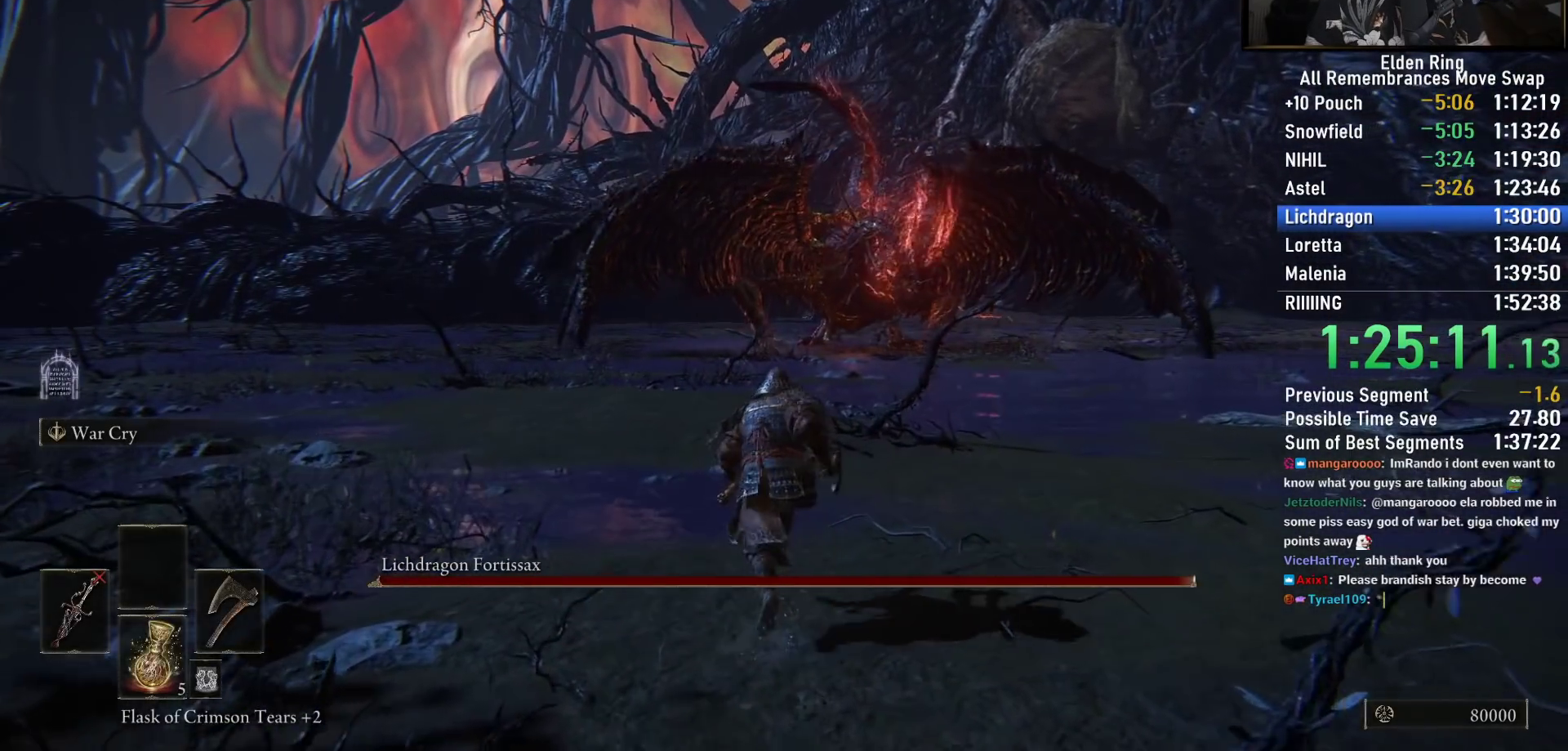
{"buttons": ["CIRCLE"], "left_stick": "up", "right_stick": "down-right", "events": [[33, "right_stick", "down-right"]]}
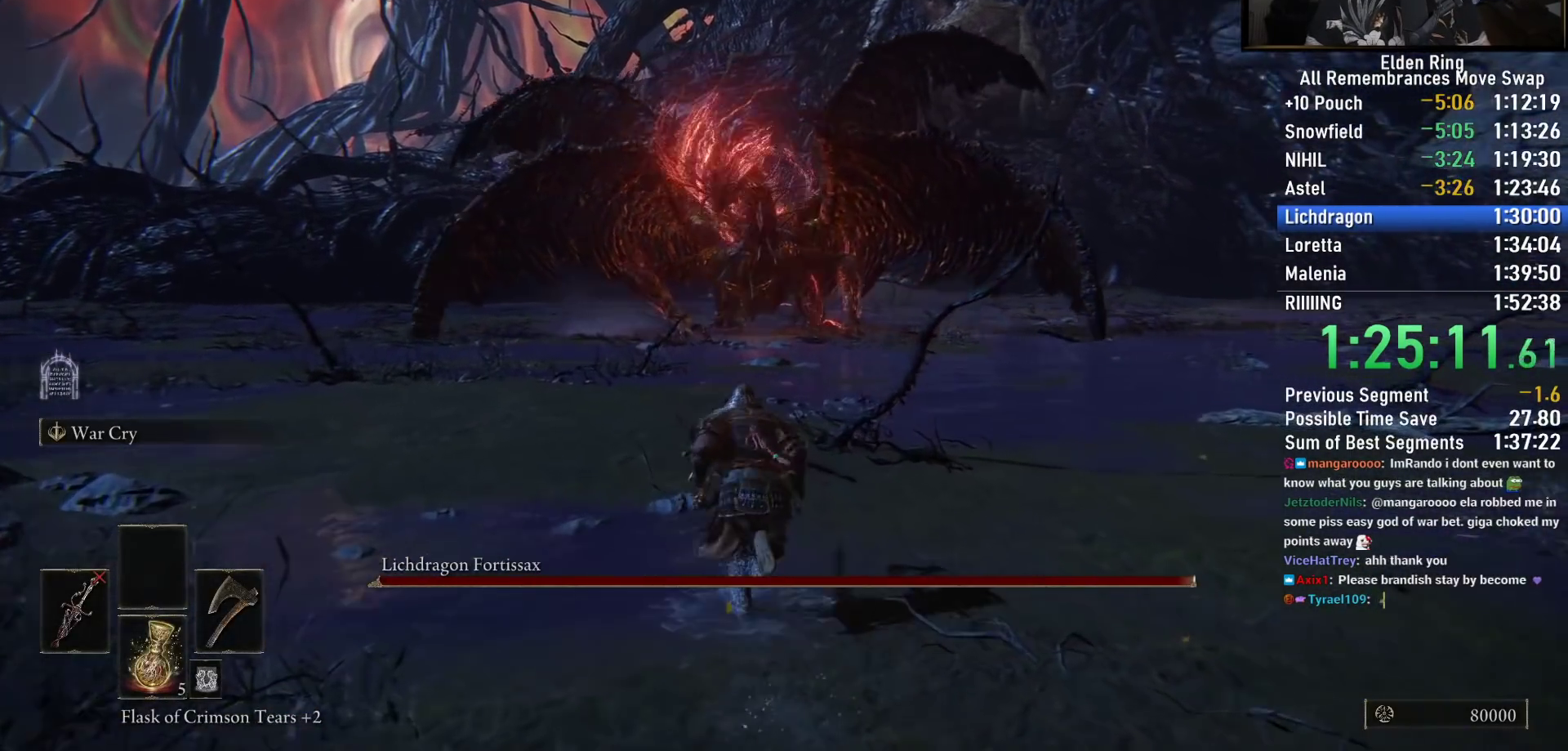
{"buttons": ["CIRCLE"], "left_stick": "up", "right_stick": "center", "events": [[367, "right_stick", "center"]]}
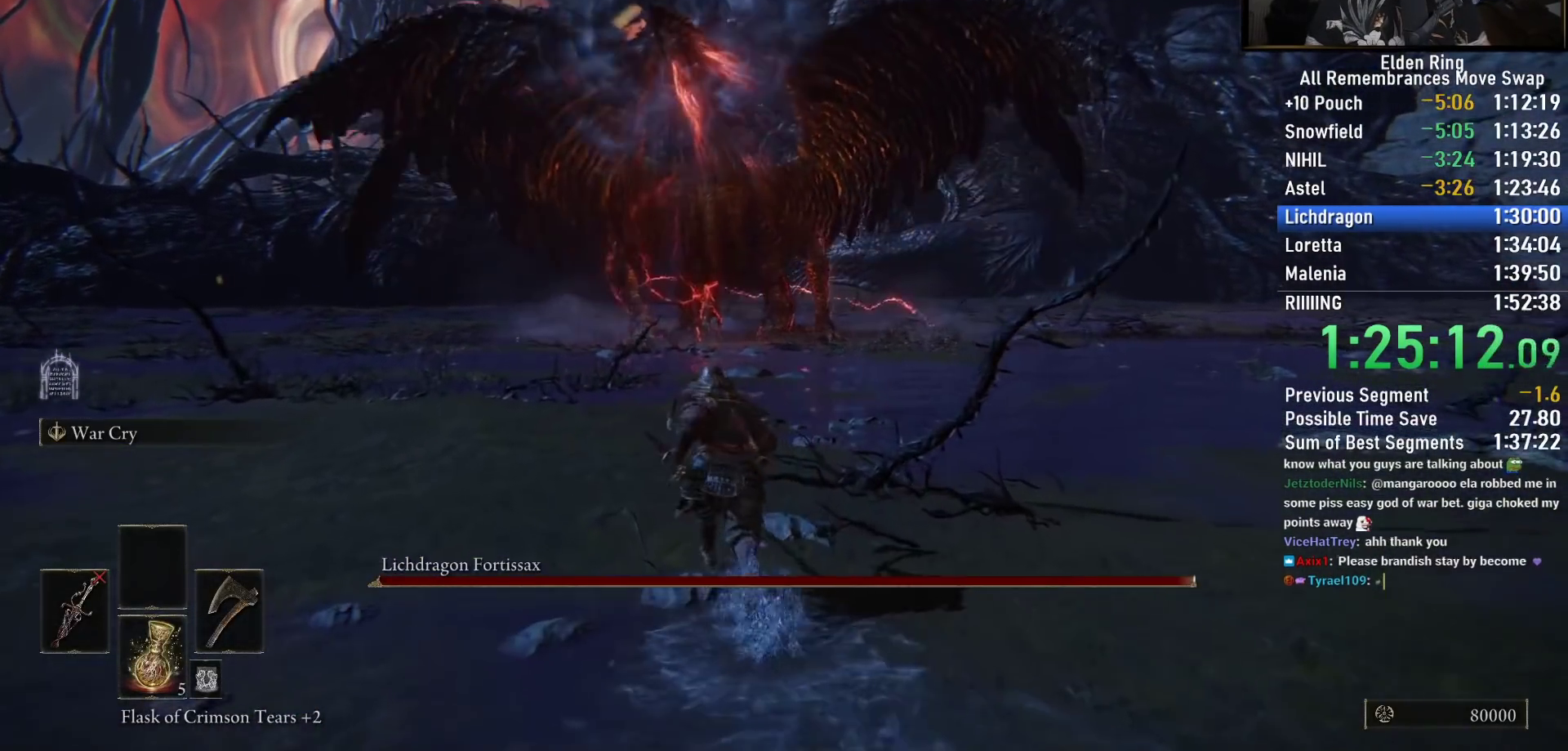
{"buttons": ["CIRCLE"], "left_stick": "up", "right_stick": "up-left", "events": [[483, "right_stick", "up-left"]]}
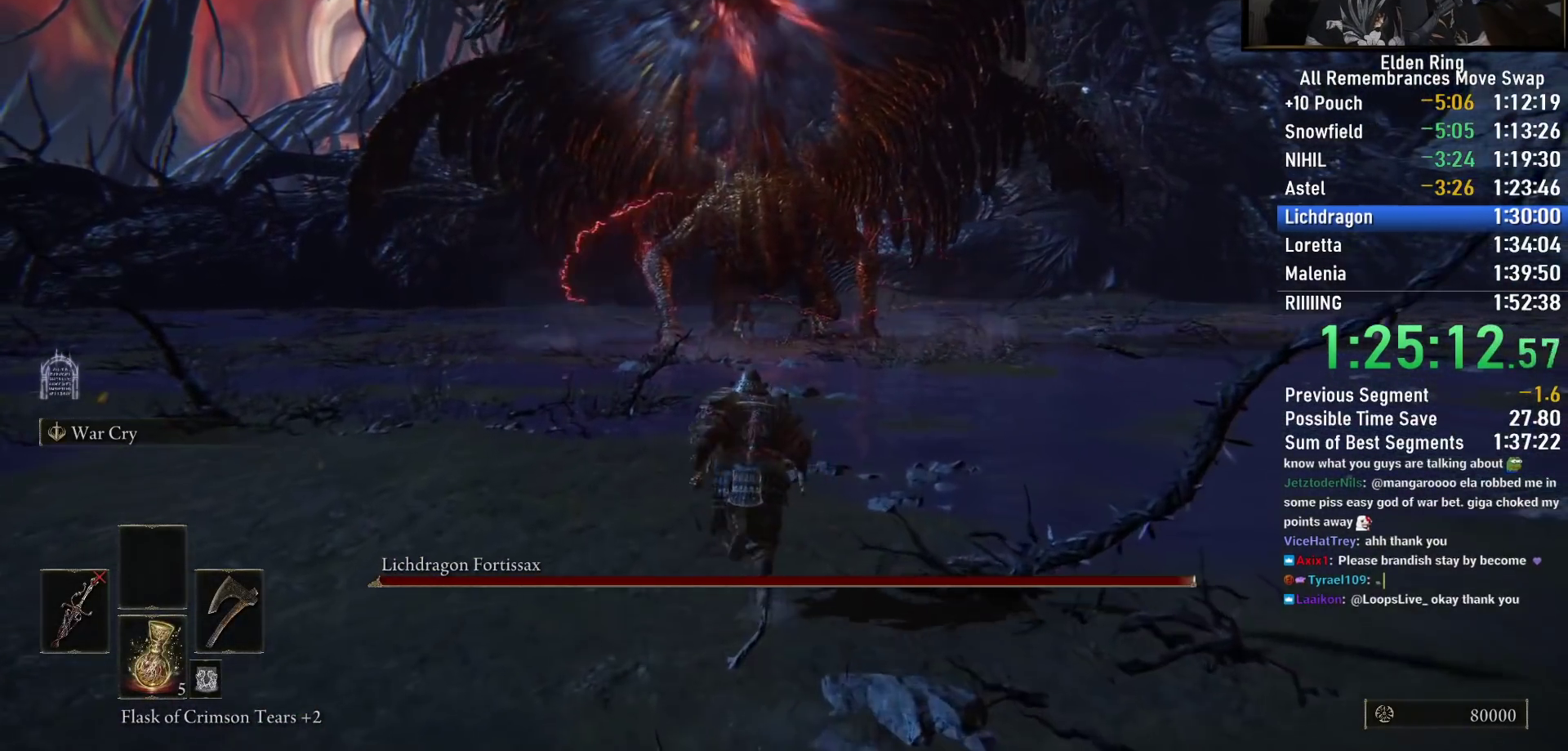
{"buttons": ["CIRCLE"], "left_stick": "up", "right_stick": "center", "events": [[117, "right_stick", "center"]]}
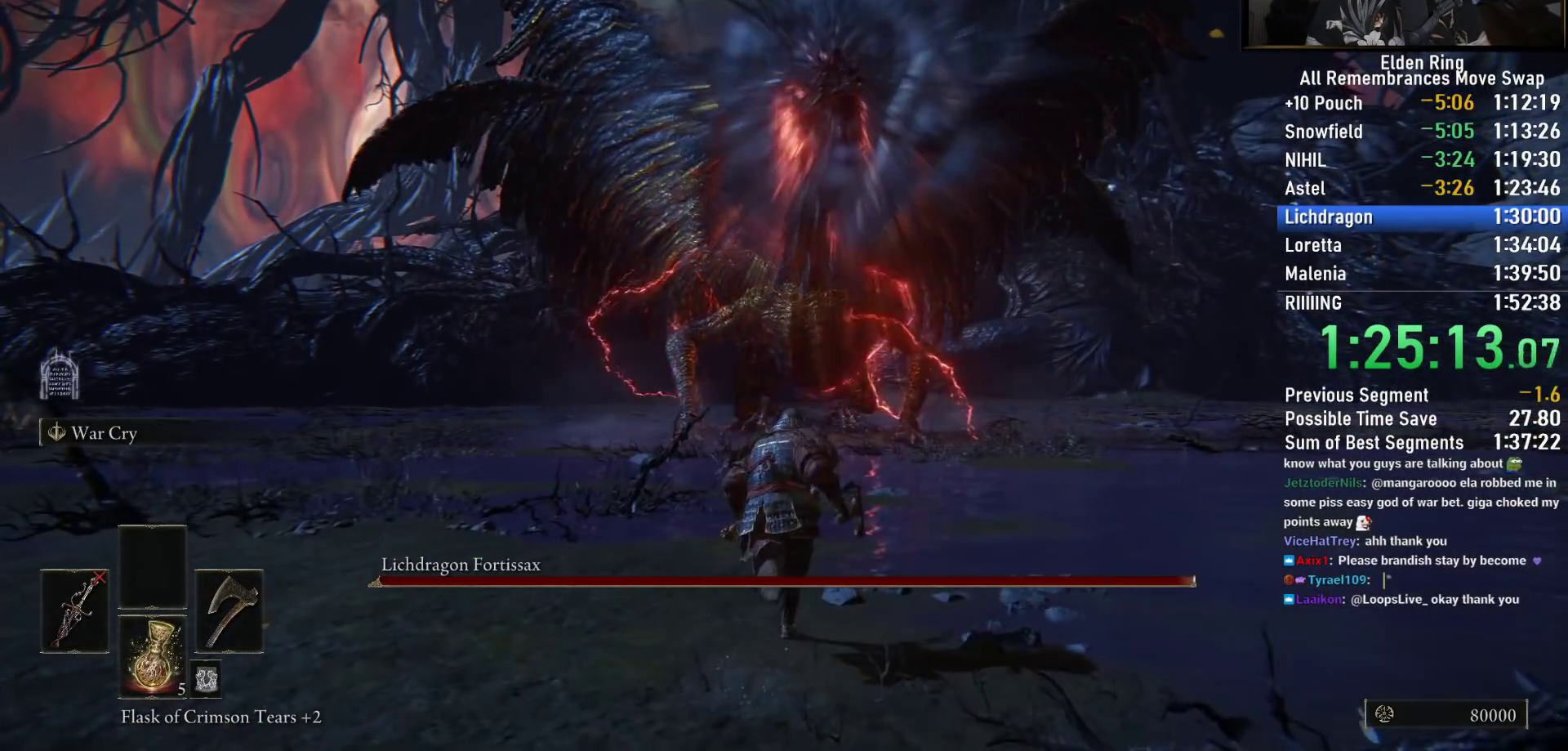
{"buttons": ["CIRCLE"], "left_stick": "up", "right_stick": "down-right", "events": [[400, "right_stick", "down-right"]]}
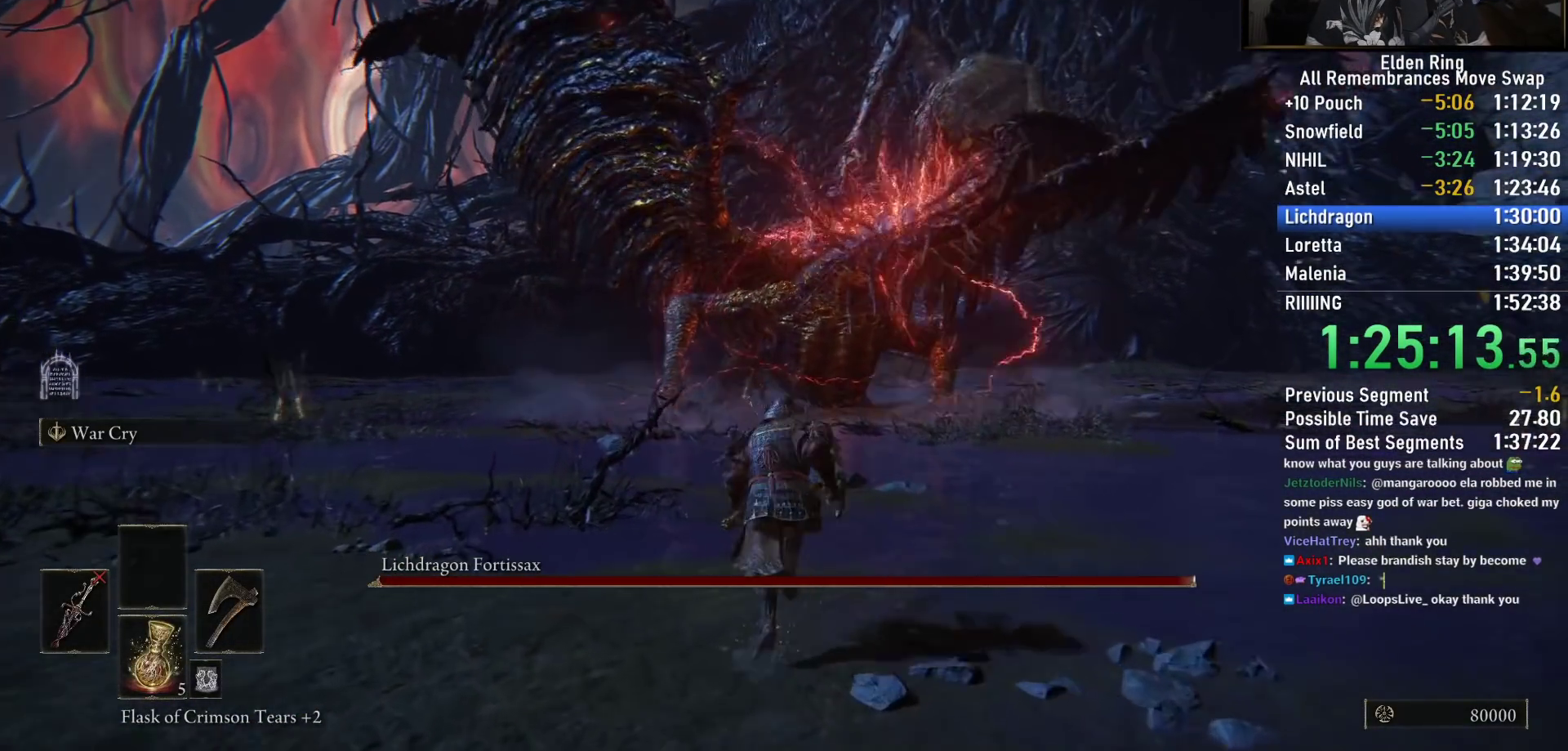
{"buttons": ["CIRCLE"], "left_stick": "up", "right_stick": "center", "events": [[50, "right_stick", "center"], [317, "right_stick", "down"], [500, "right_stick", "center"]]}
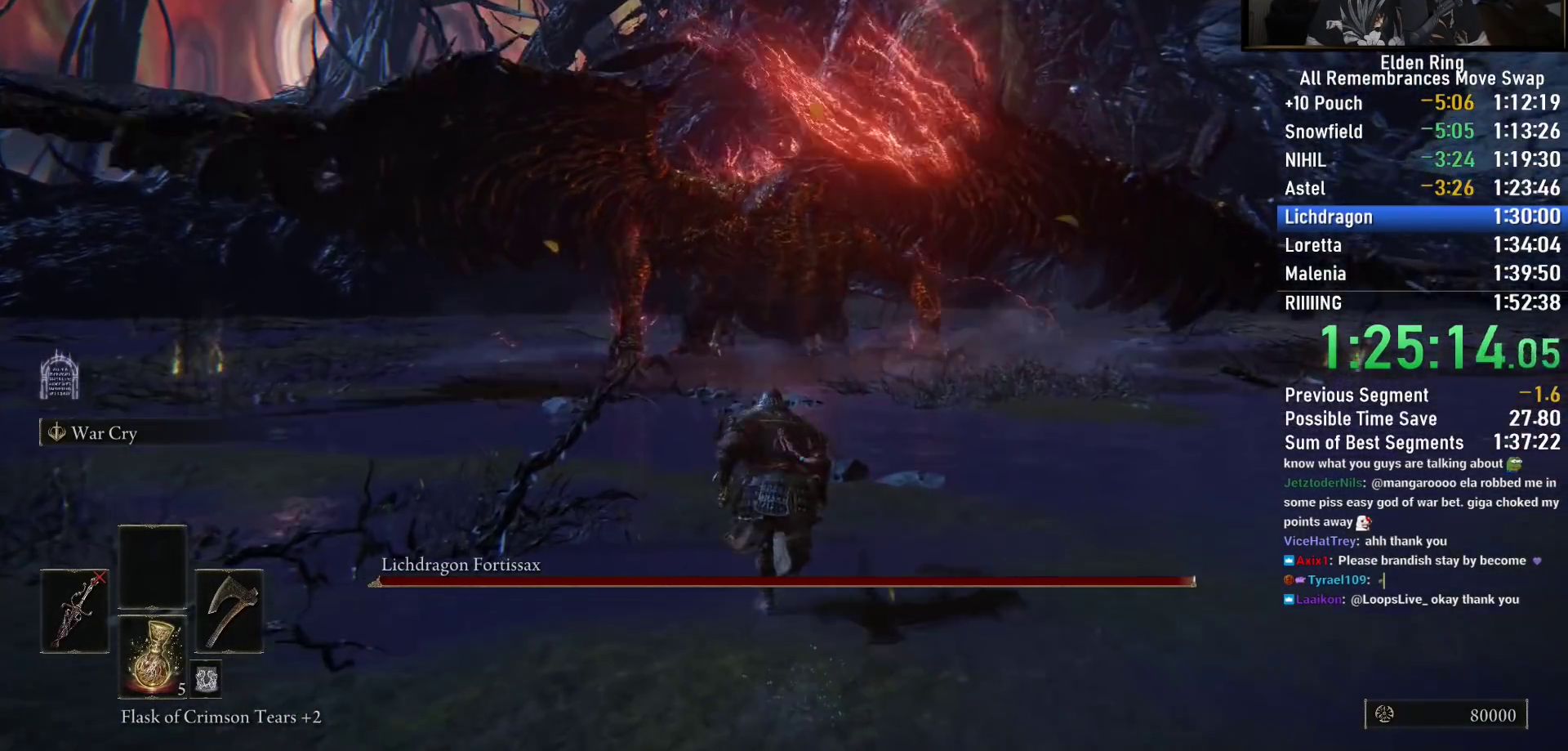
{"buttons": ["CIRCLE"], "left_stick": "up", "right_stick": "center", "events": []}
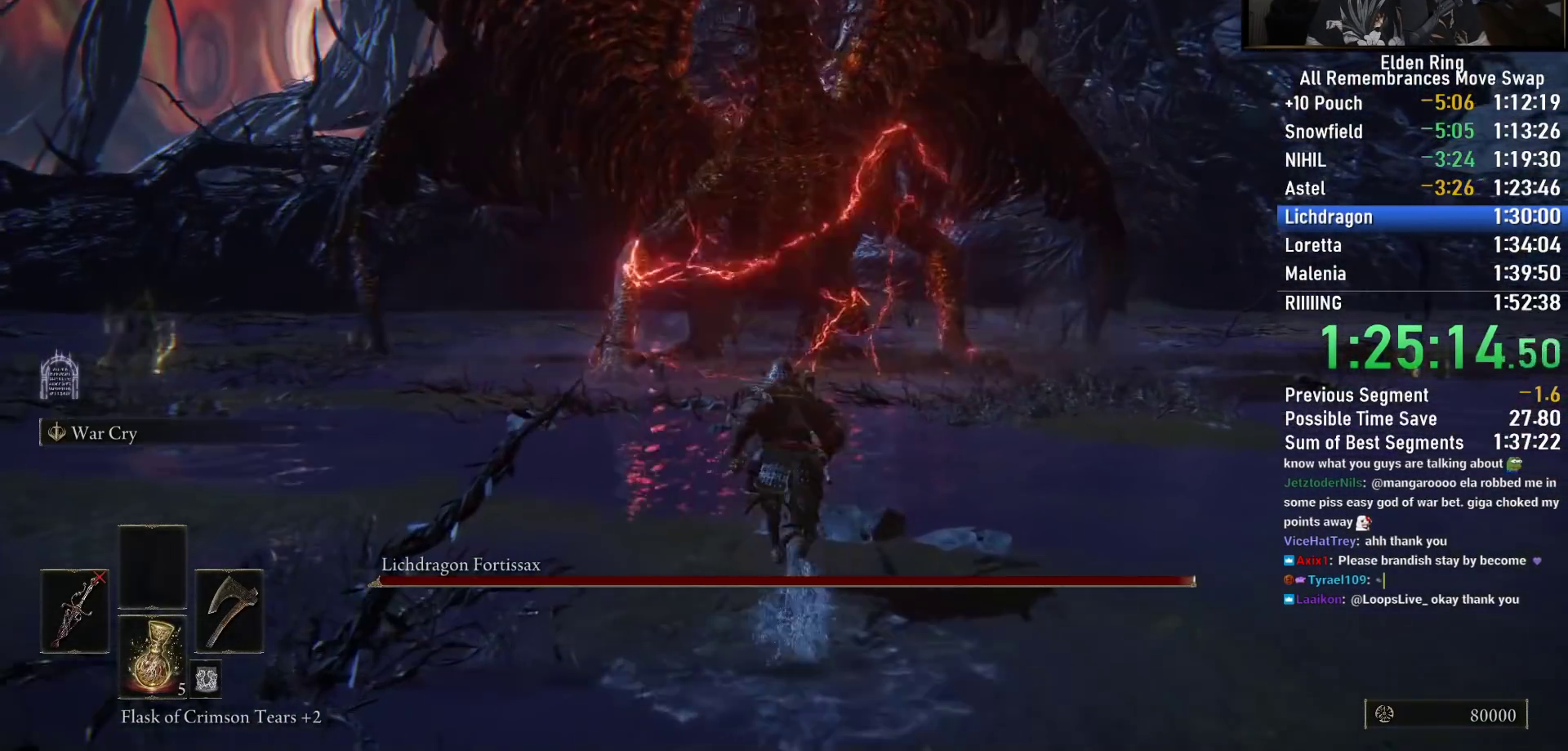
{"buttons": ["CIRCLE"], "left_stick": "up", "right_stick": "center", "events": []}
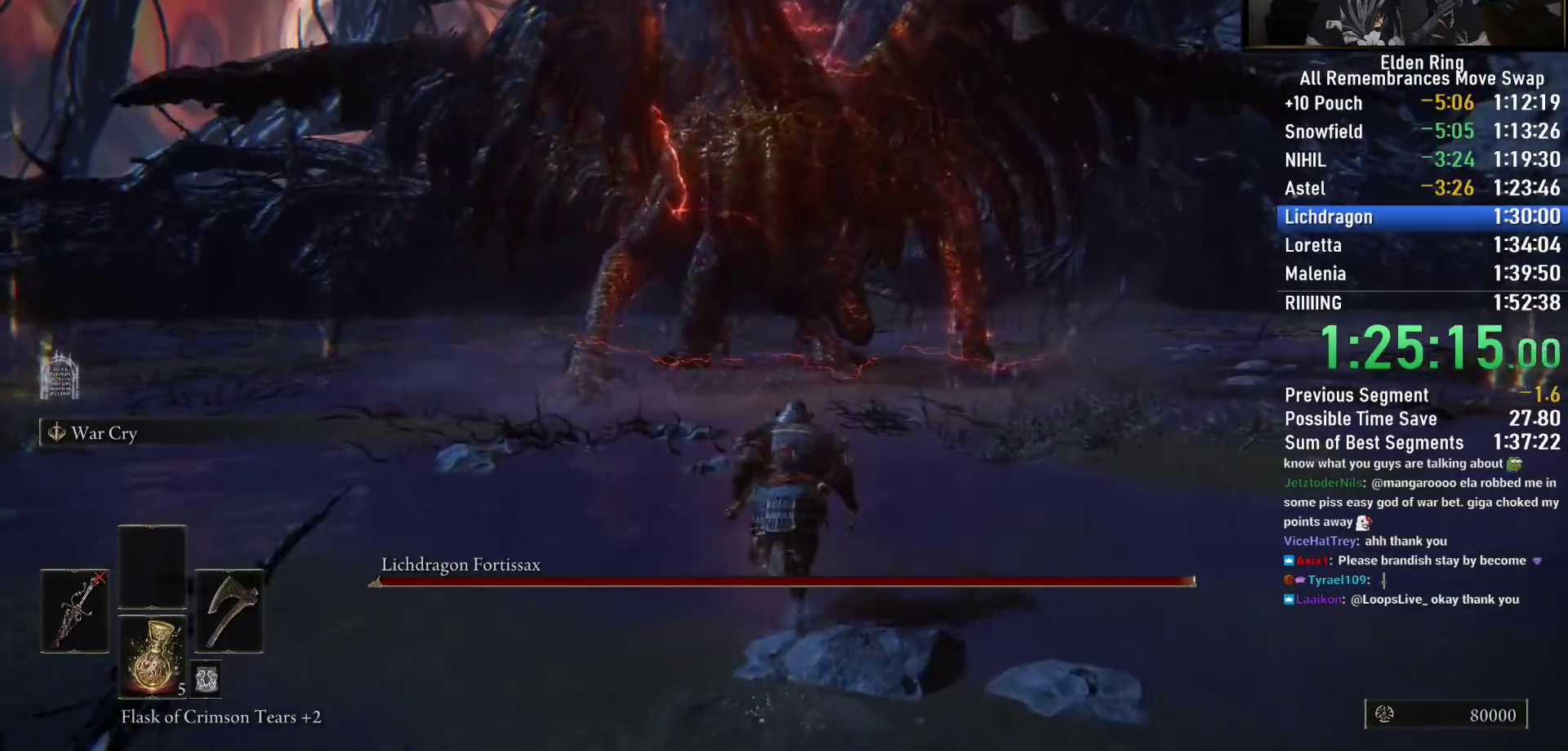
{"buttons": ["CIRCLE"], "left_stick": "up", "right_stick": "center", "events": []}
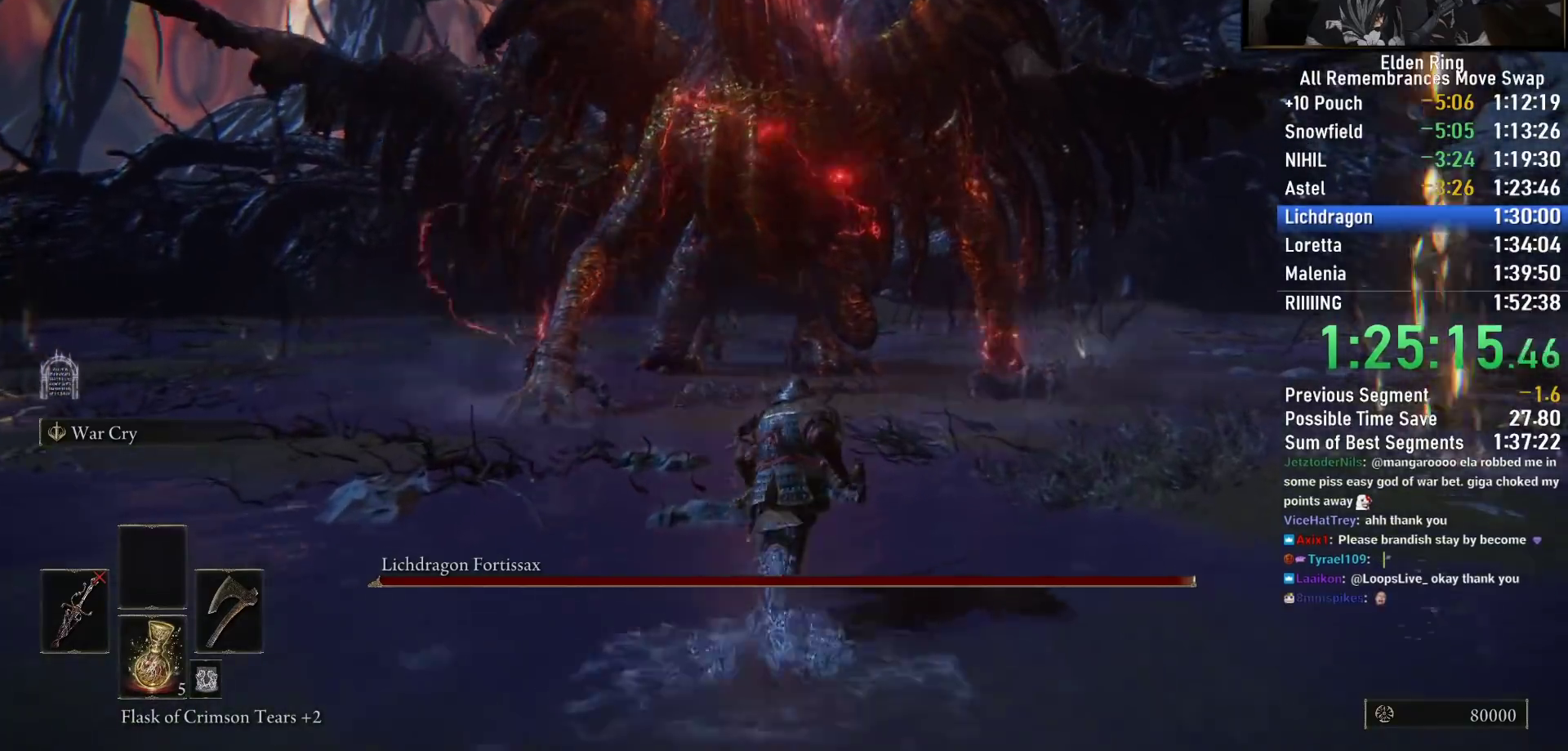
{"buttons": ["CIRCLE"], "left_stick": "up", "right_stick": "center", "events": []}
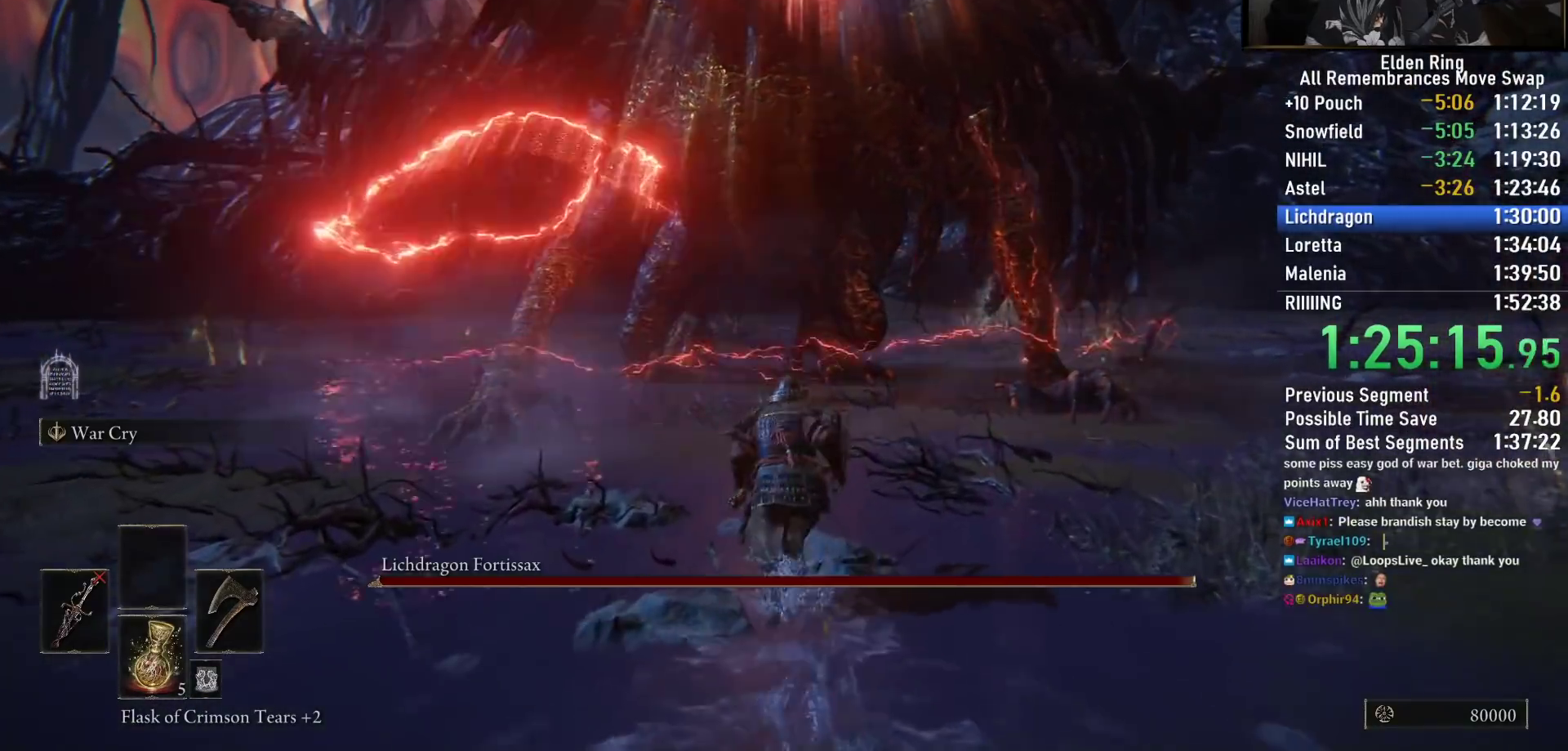
{"buttons": ["CIRCLE"], "left_stick": "up", "right_stick": "center", "events": [[17, "right_stick", "down-right"], [183, "right_stick", "center"]]}
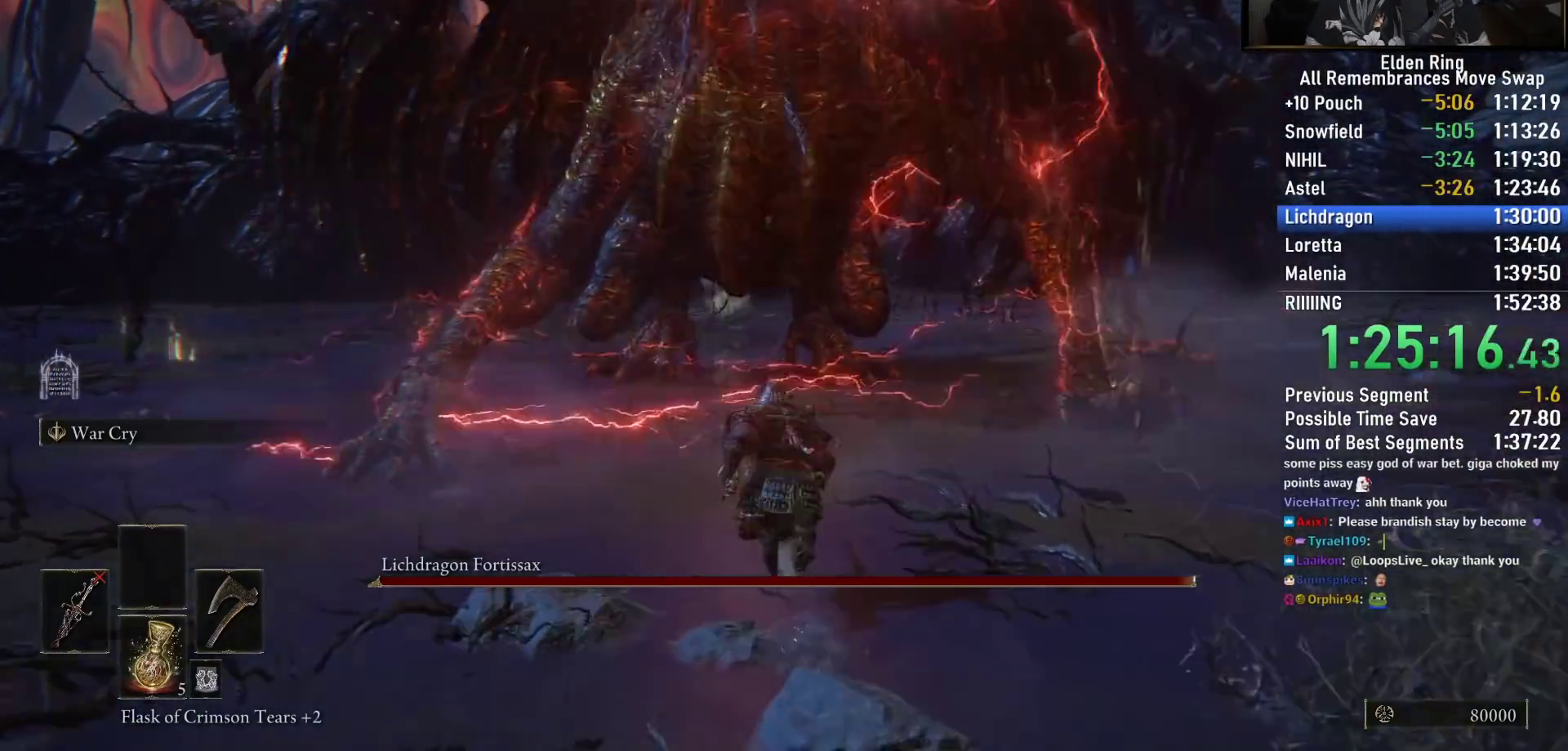
{"buttons": ["CIRCLE"], "left_stick": "up", "right_stick": "center", "events": []}
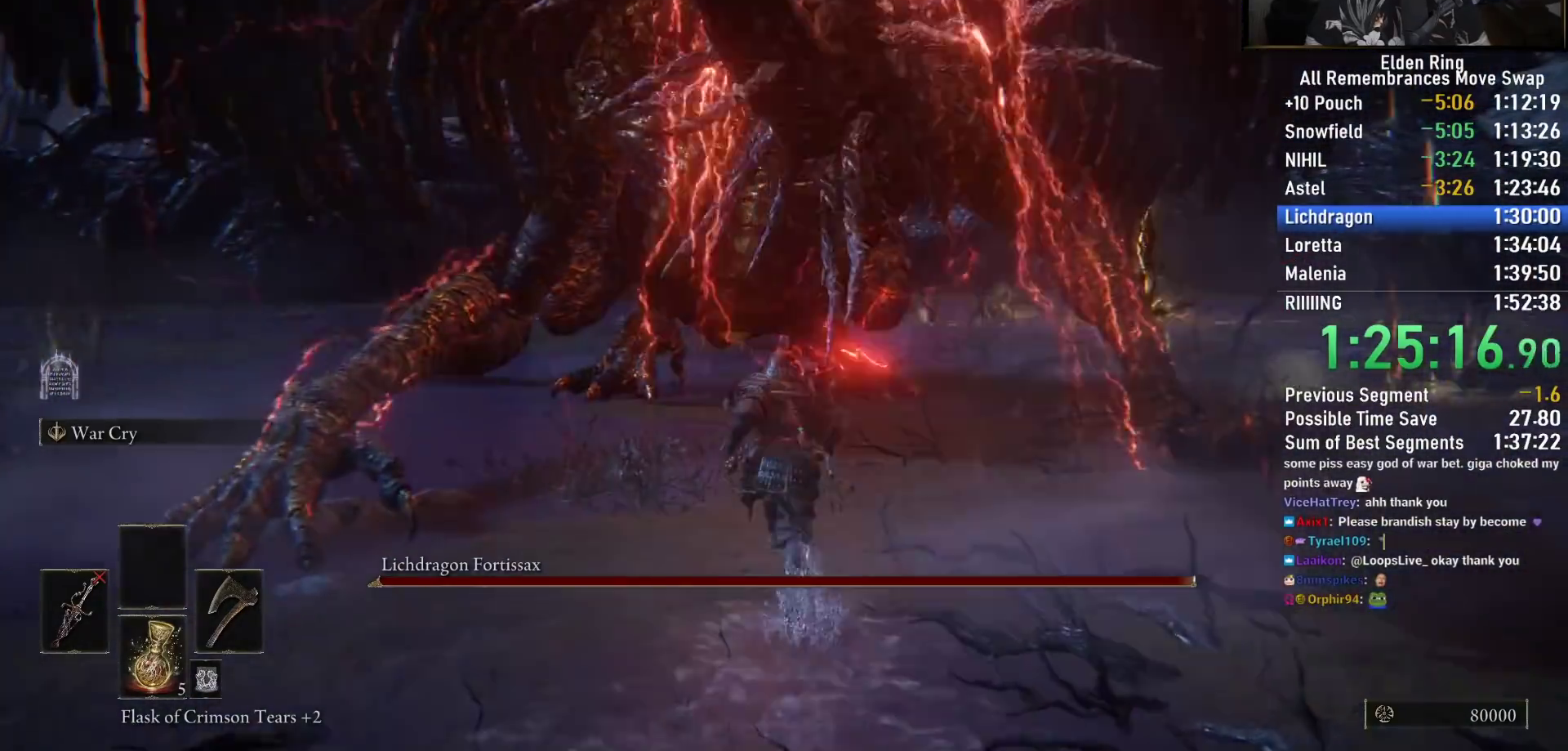
{"buttons": ["CIRCLE"], "left_stick": "up", "right_stick": "center", "events": [[217, "L2", "down"], [400, "L2", "up"]]}
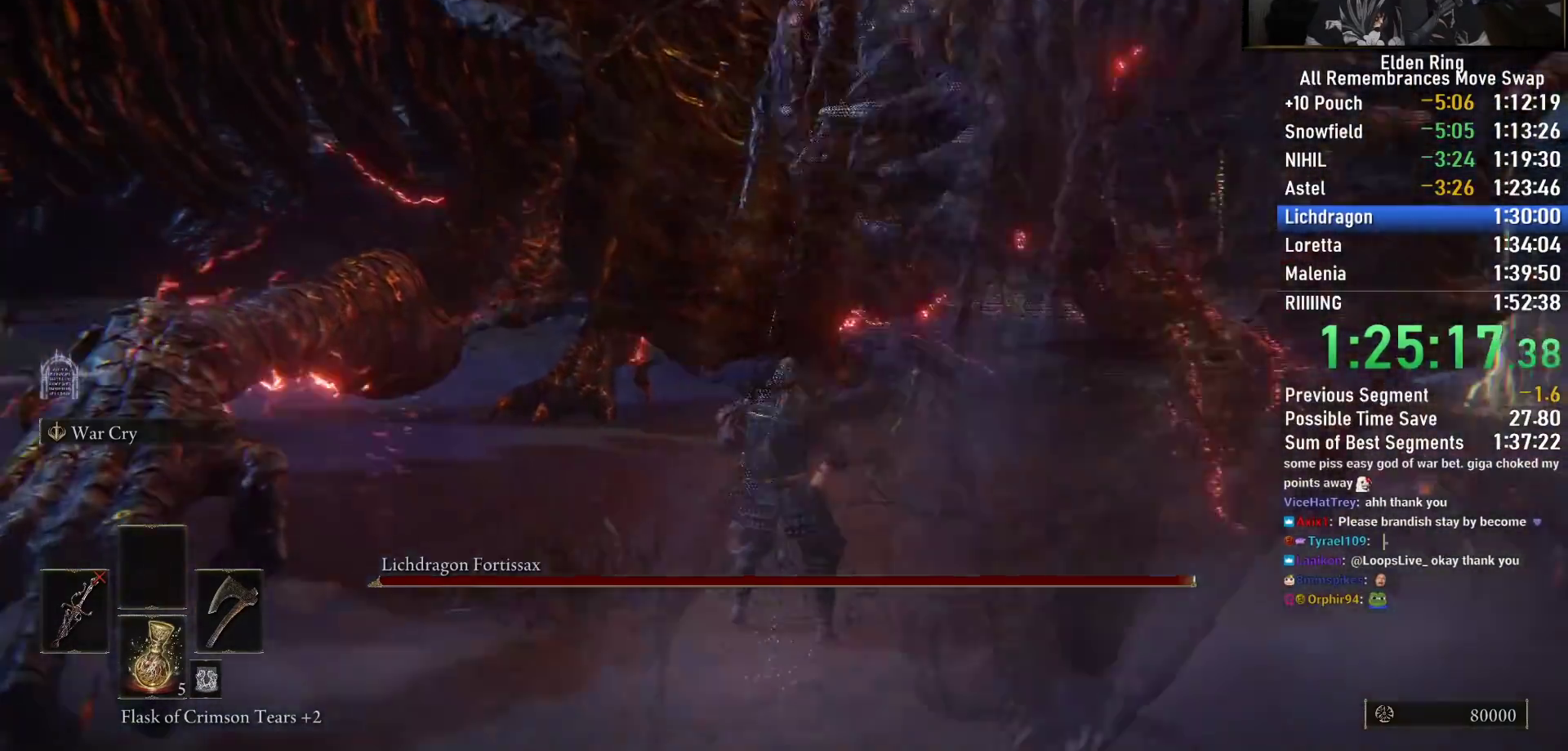
{"buttons": ["CIRCLE"], "left_stick": "up", "right_stick": "center", "events": []}
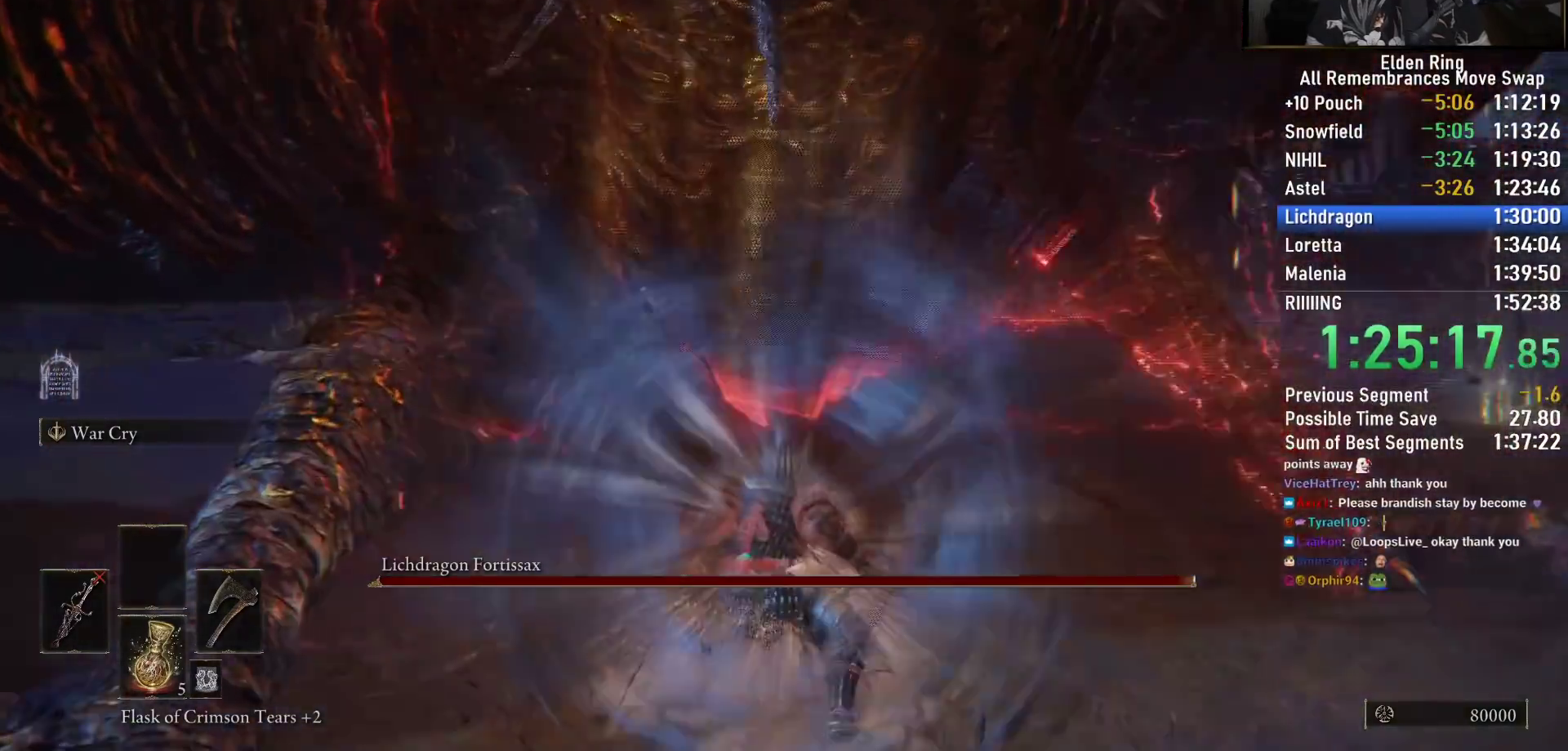
{"buttons": ["CIRCLE", "TRIANGLE"], "left_stick": "up", "right_stick": "center", "events": [[233, "TRIANGLE", "down"]]}
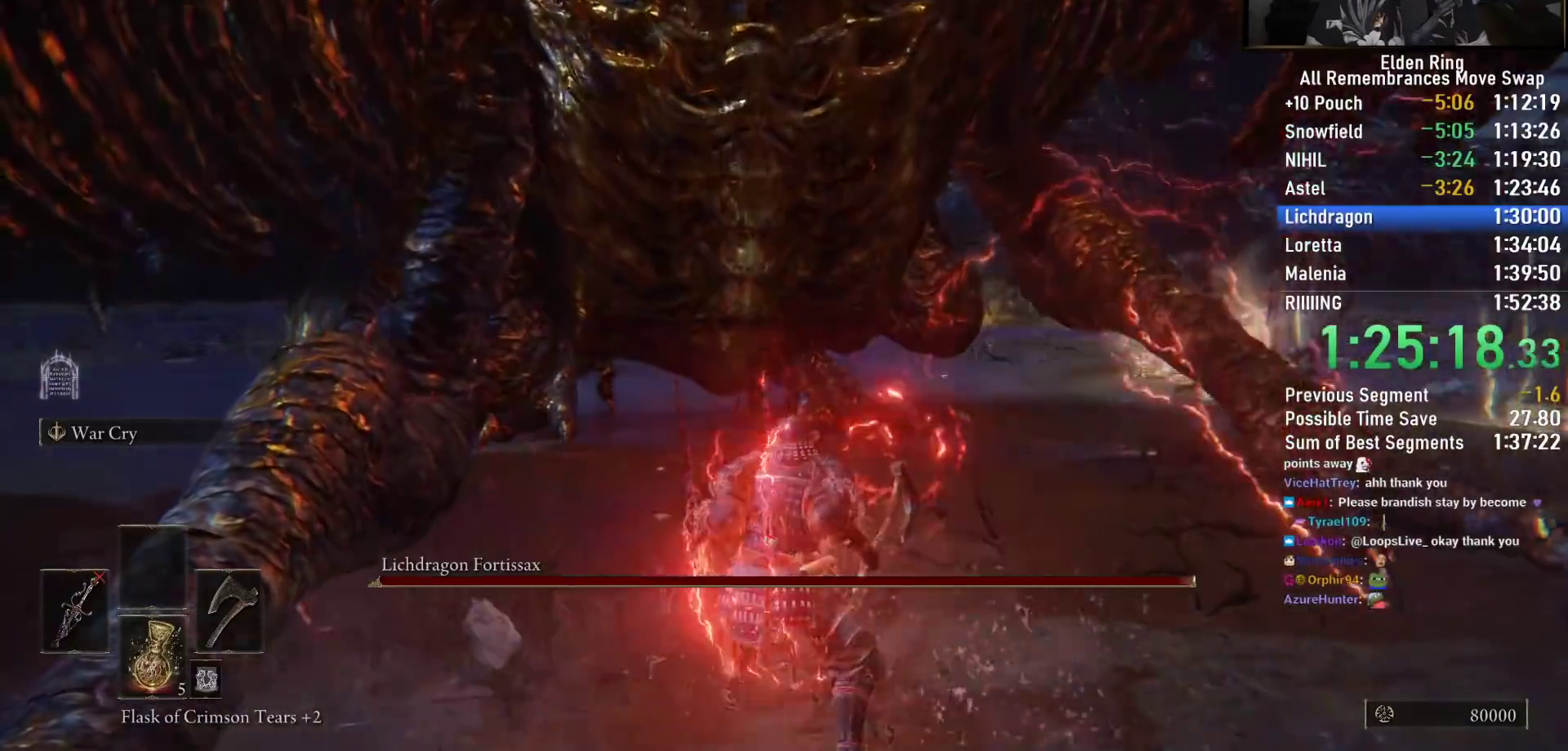
{"buttons": ["CIRCLE", "TRIANGLE"], "left_stick": "up", "right_stick": "center"}